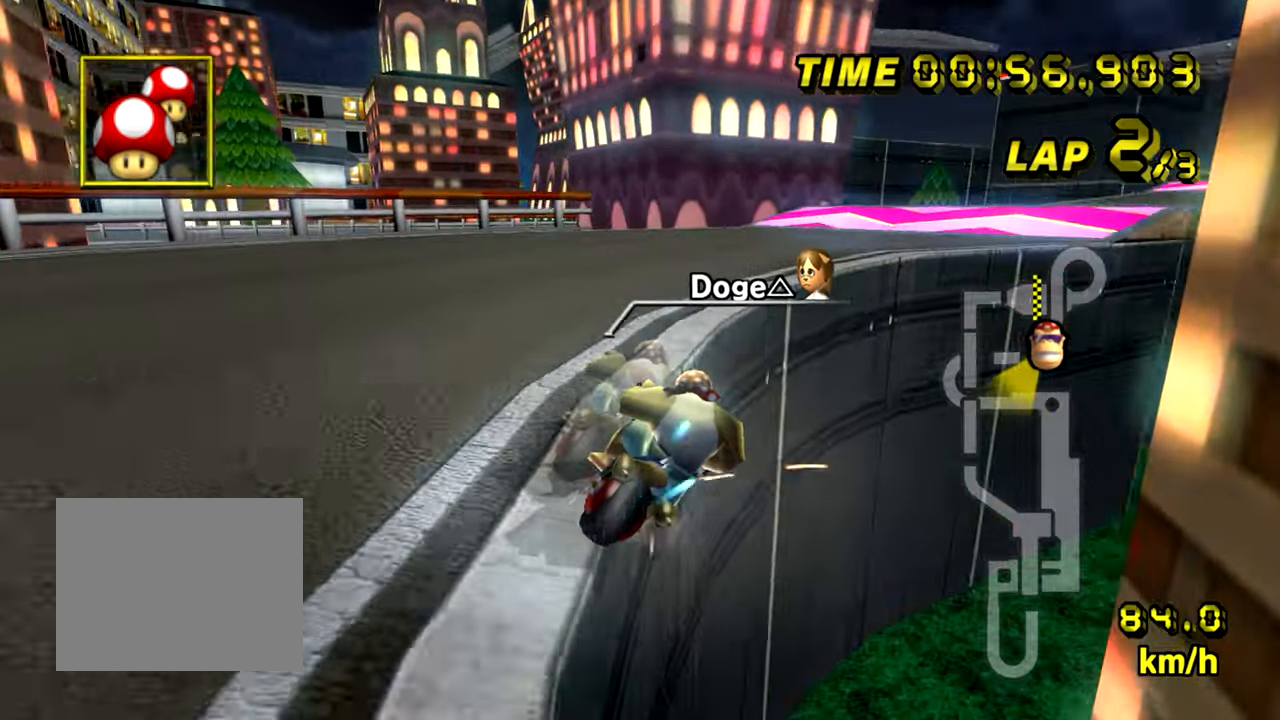
Gameplay with a controller (Nintendo layout); each line is a JSON object with the inputs held at the frame after it. "events" lists button and stick changes between this image and that frame as [ms after this image, input, new state], when the widget could be followed in between. Not read: B L3 R3 X Y Z.
{"buttons": ["A"], "left_stick": "up-right", "events": [[300, "R1", "up"]]}
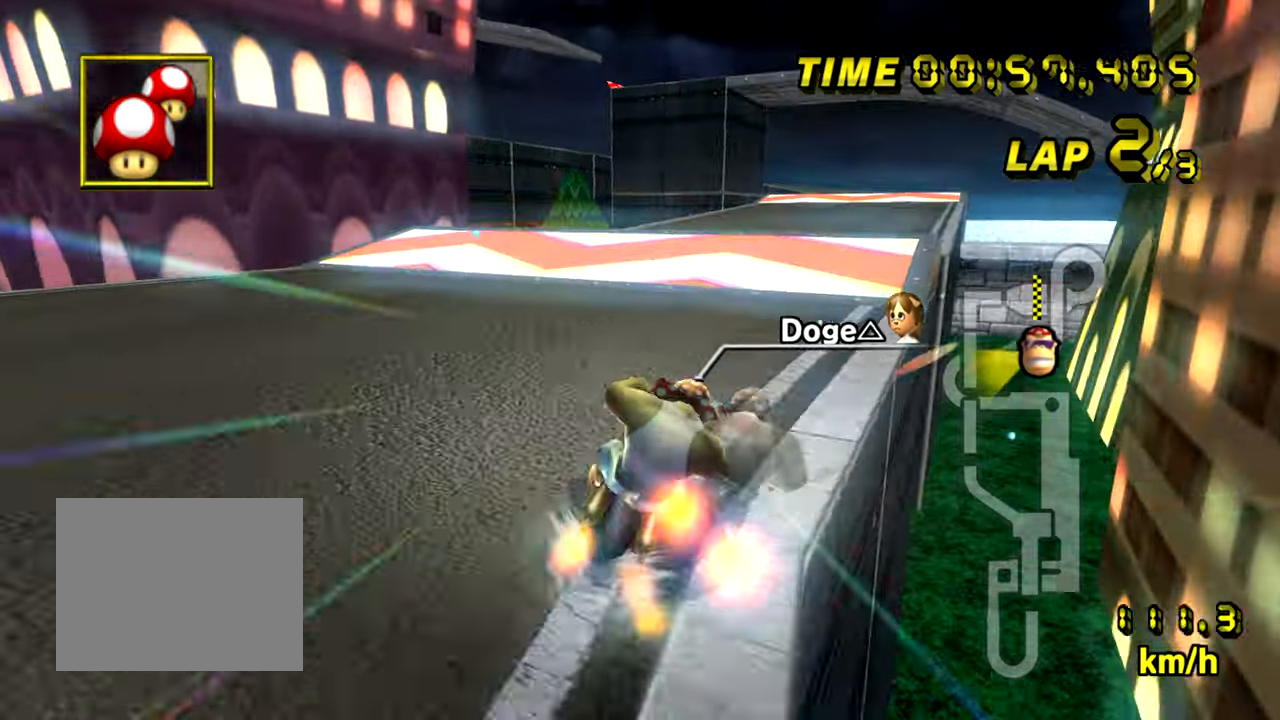
{"buttons": ["A"], "left_stick": "center", "events": [[133, "left_stick", "right"], [317, "left_stick", "center"]]}
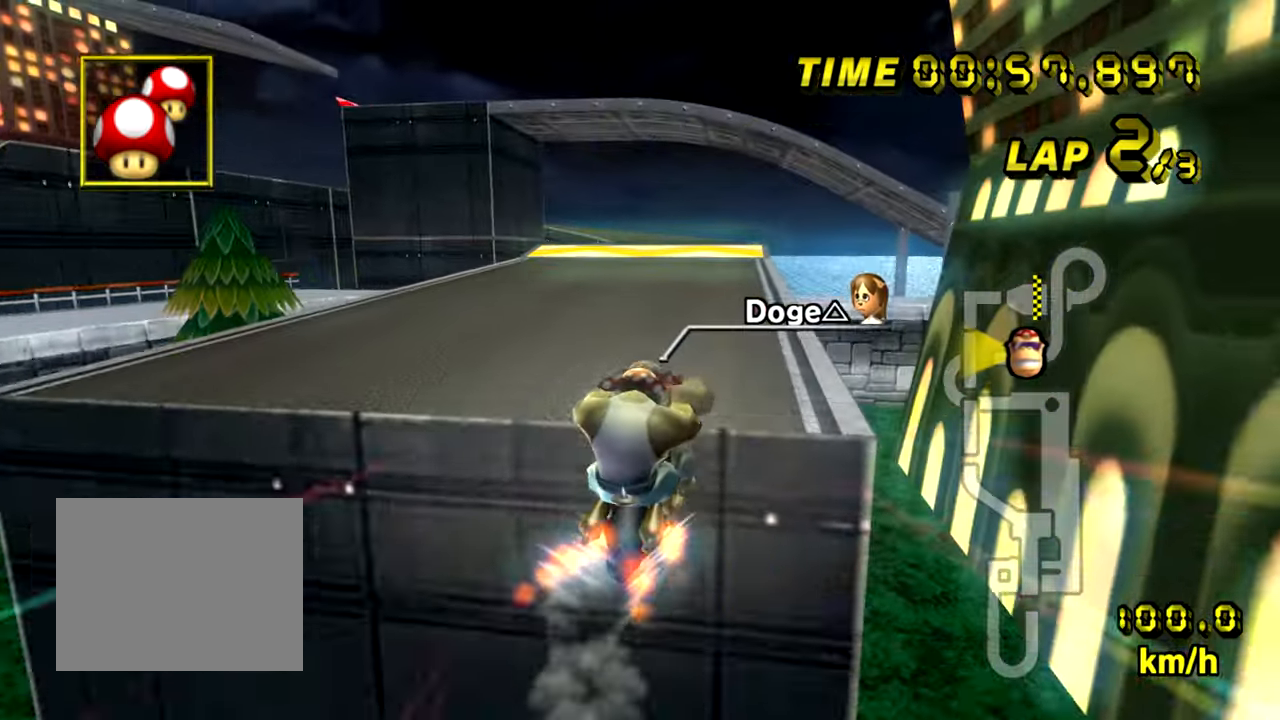
{"buttons": ["A"], "left_stick": "up", "events": [[100, "left_stick", "up"]]}
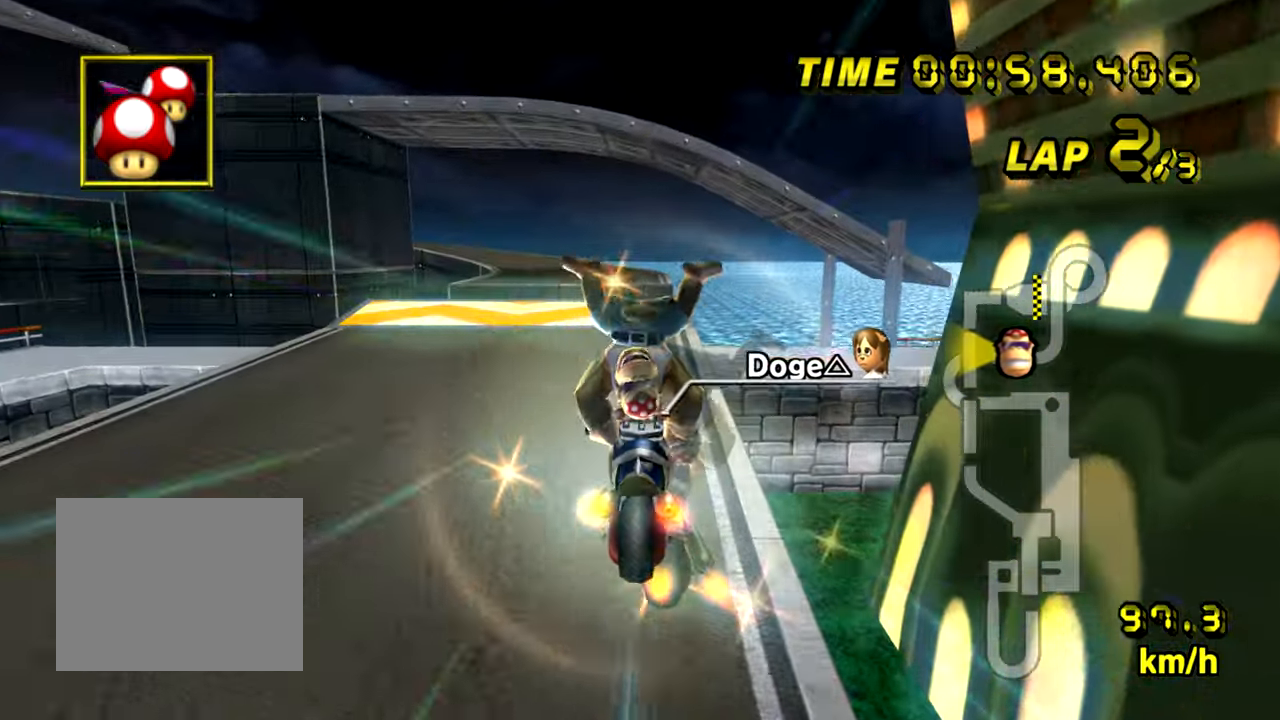
{"buttons": ["A"], "left_stick": "center", "events": [[450, "left_stick", "center"]]}